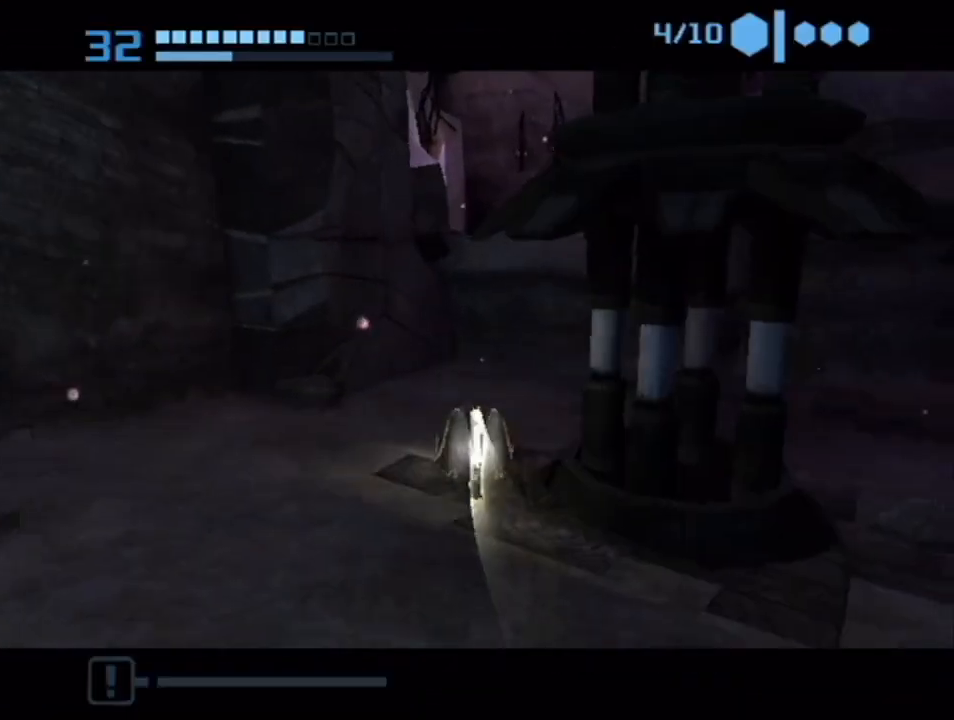
Gameplay with a controller (Nintendo layout); each line is a JSON object with the inputs held at the frame after it. "events" lists button and stick changes between this image and that frame as [ms after this image, input, new state], when the widget could be followed in between. Not read: L3 R3.
{"buttons": [], "left_stick": "up-right", "right_stick": "center", "events": [[217, "left_stick", "up"], [467, "left_stick", "up-right"]]}
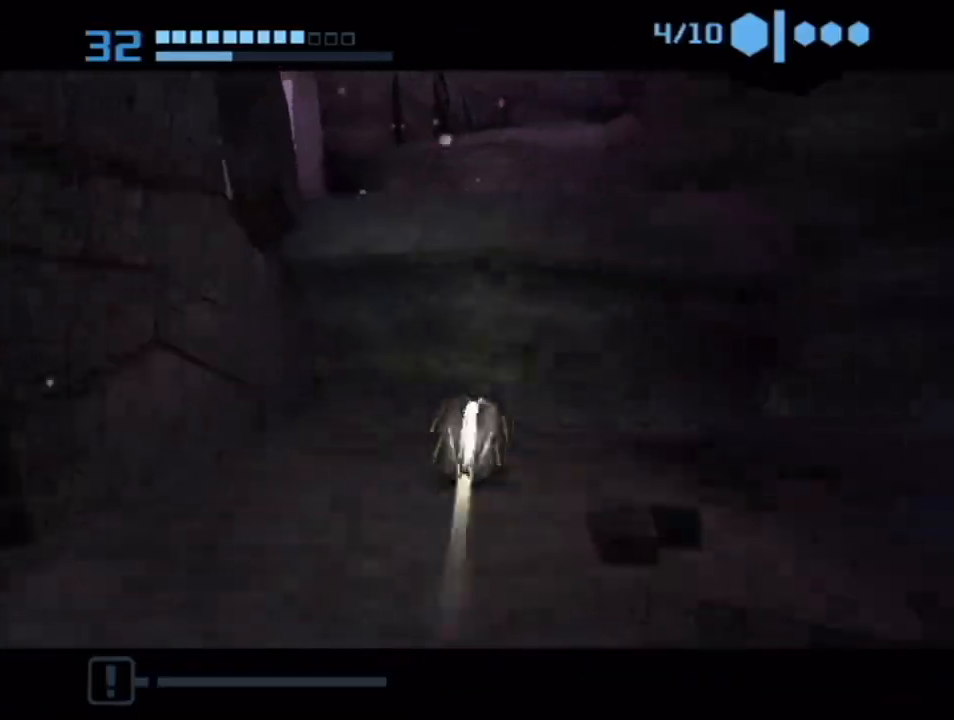
{"buttons": [], "left_stick": "up", "right_stick": "center", "events": [[50, "left_stick", "down"], [117, "A", "down"], [250, "A", "up"], [367, "left_stick", "center"], [467, "left_stick", "up"]]}
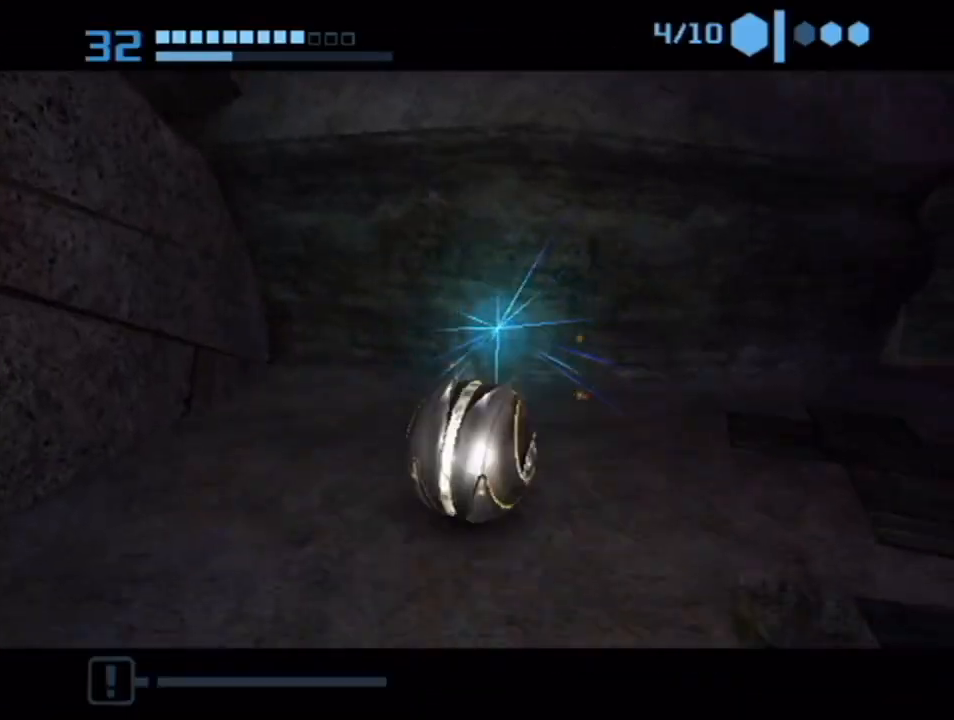
{"buttons": [], "left_stick": "center", "right_stick": "center", "events": [[367, "left_stick", "down"], [500, "left_stick", "center"]]}
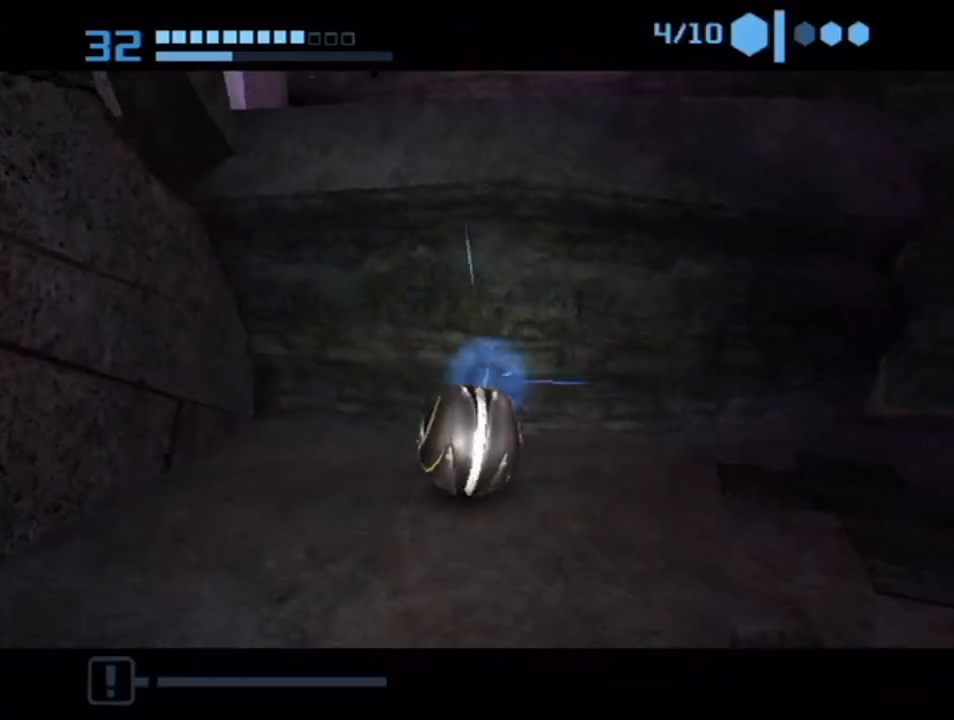
{"buttons": [], "left_stick": "center", "right_stick": "center", "events": [[150, "A", "down"], [283, "A", "up"], [400, "A", "down"], [467, "A", "up"]]}
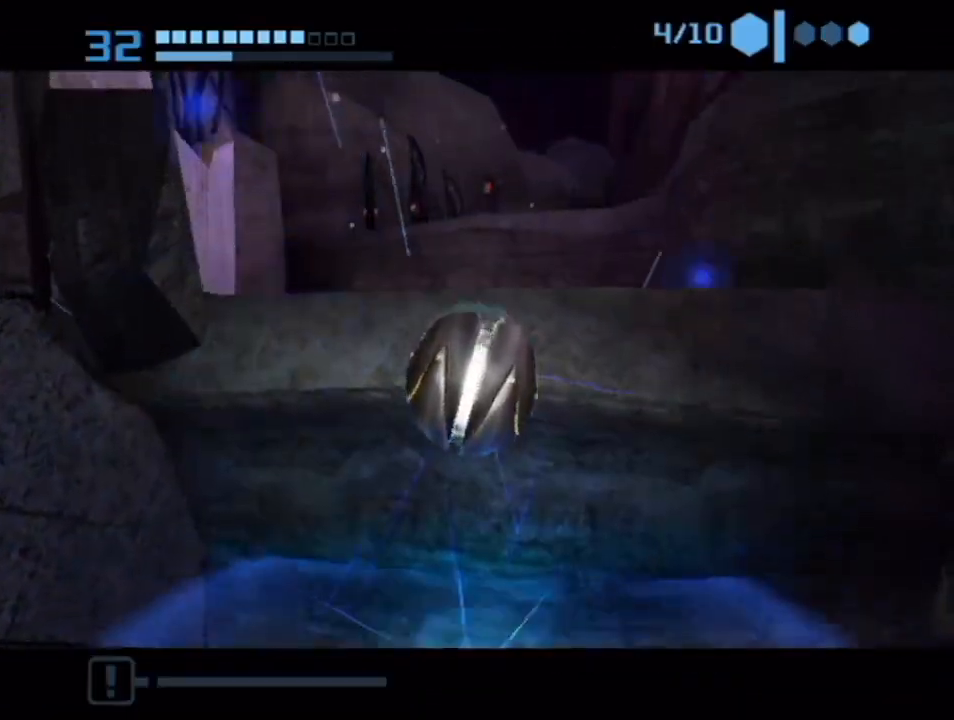
{"buttons": [], "left_stick": "center", "right_stick": "center", "events": []}
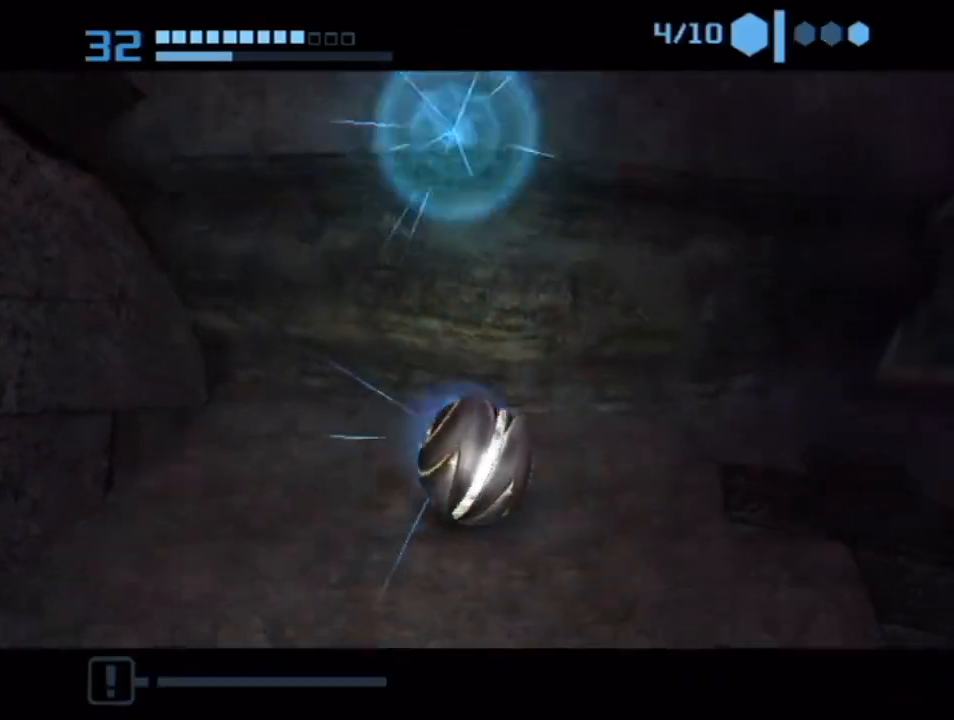
{"buttons": [], "left_stick": "up", "right_stick": "center", "events": [[283, "left_stick", "up"]]}
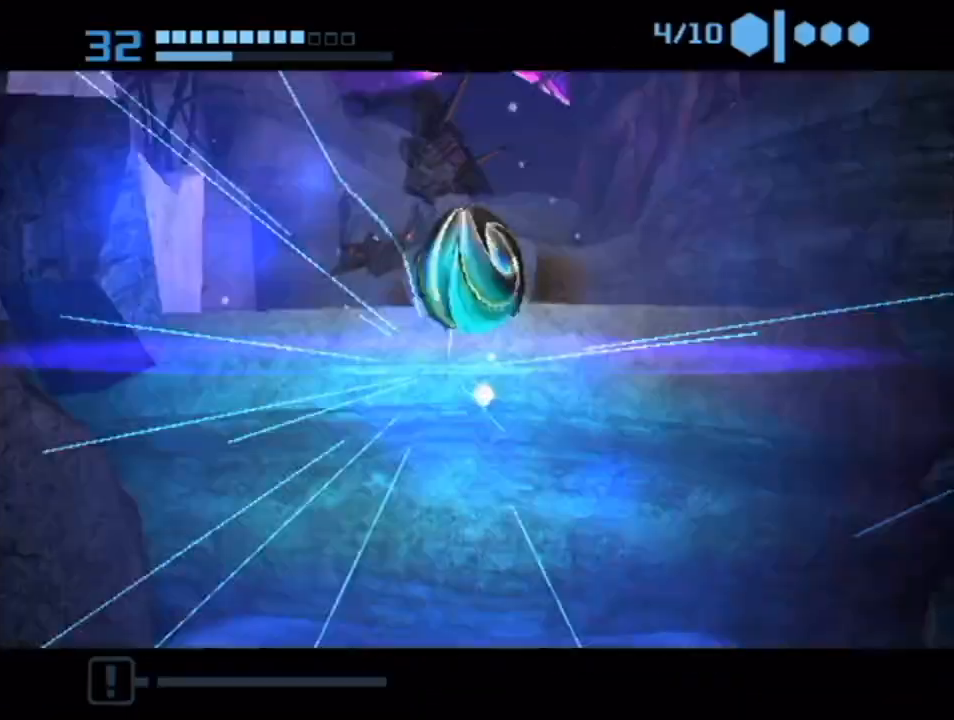
{"buttons": [], "left_stick": "up-right", "right_stick": "center", "events": [[217, "left_stick", "up-right"]]}
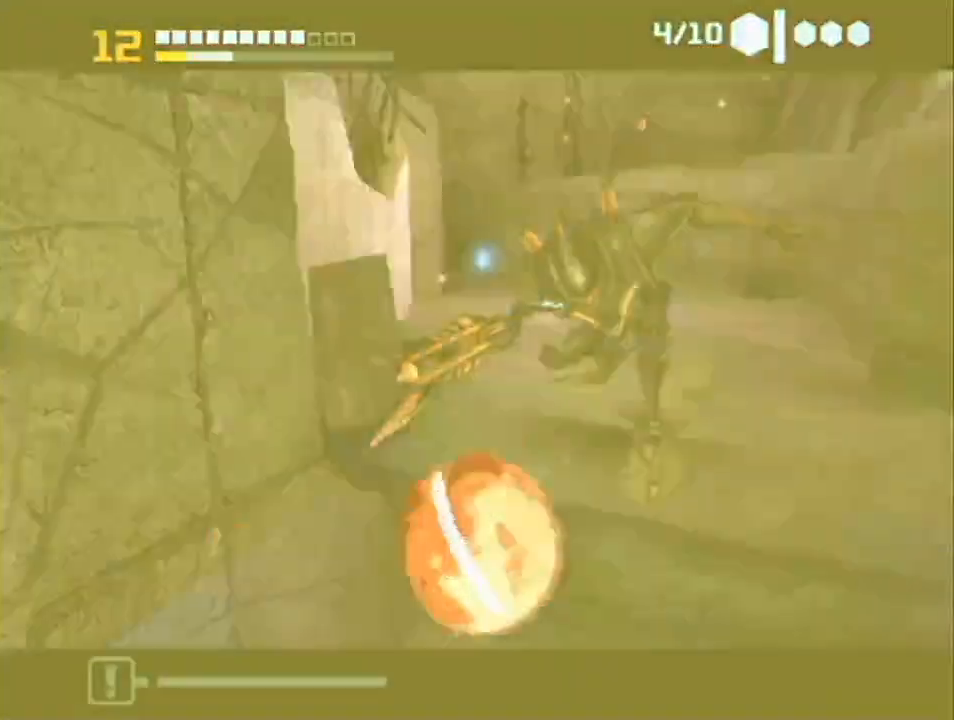
{"buttons": [], "left_stick": "right", "right_stick": "center", "events": [[183, "X", "down"], [333, "X", "up"], [417, "left_stick", "right"]]}
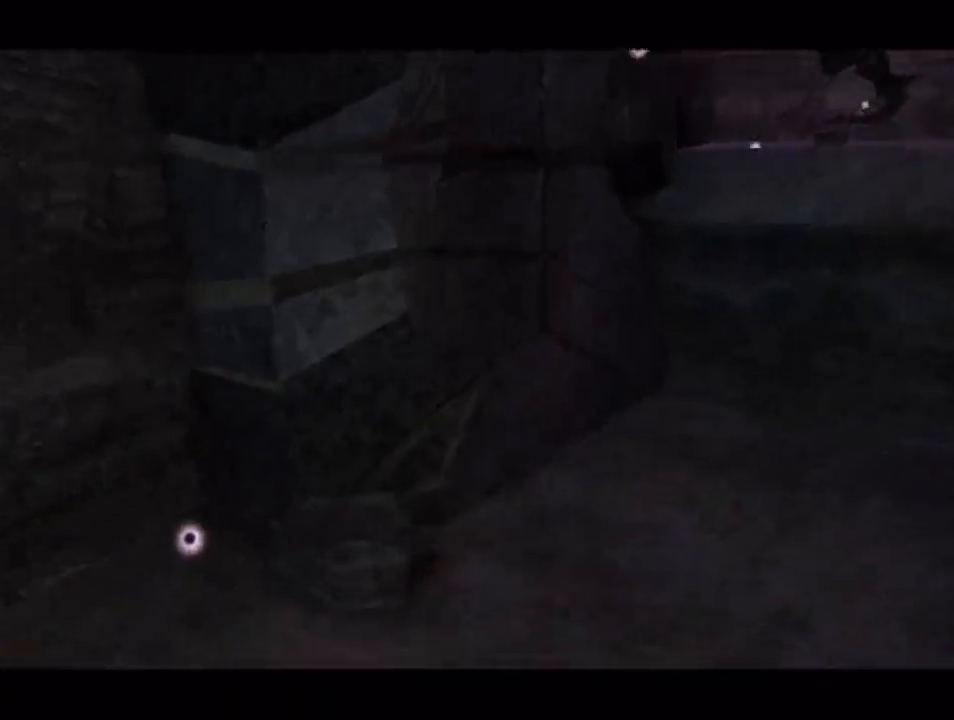
{"buttons": [], "left_stick": "right", "right_stick": "center", "events": []}
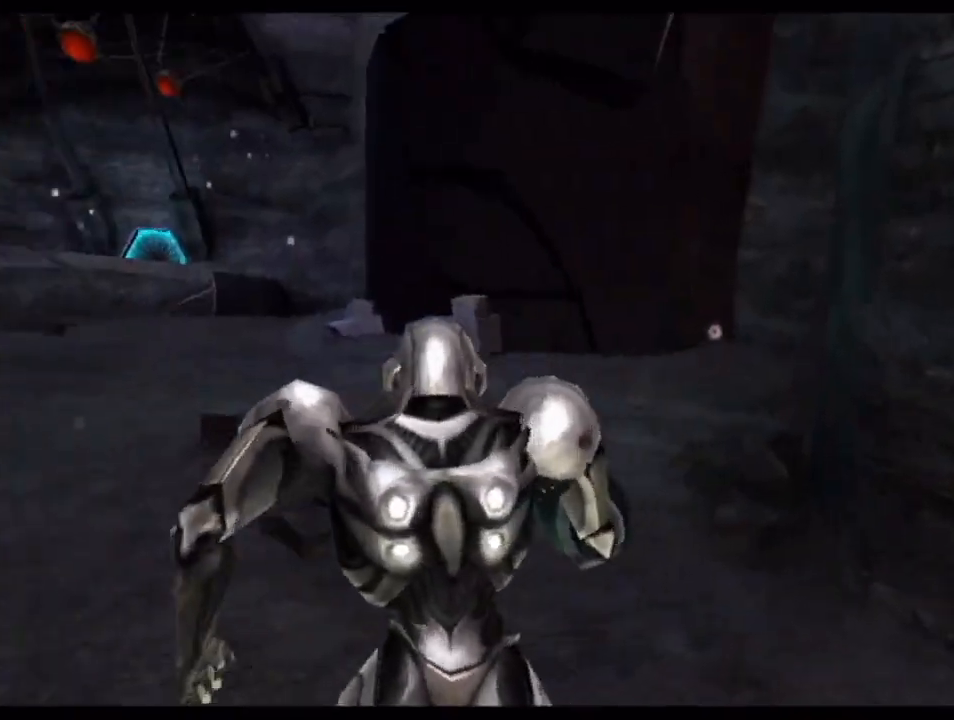
{"buttons": [], "left_stick": "right", "right_stick": "center", "events": []}
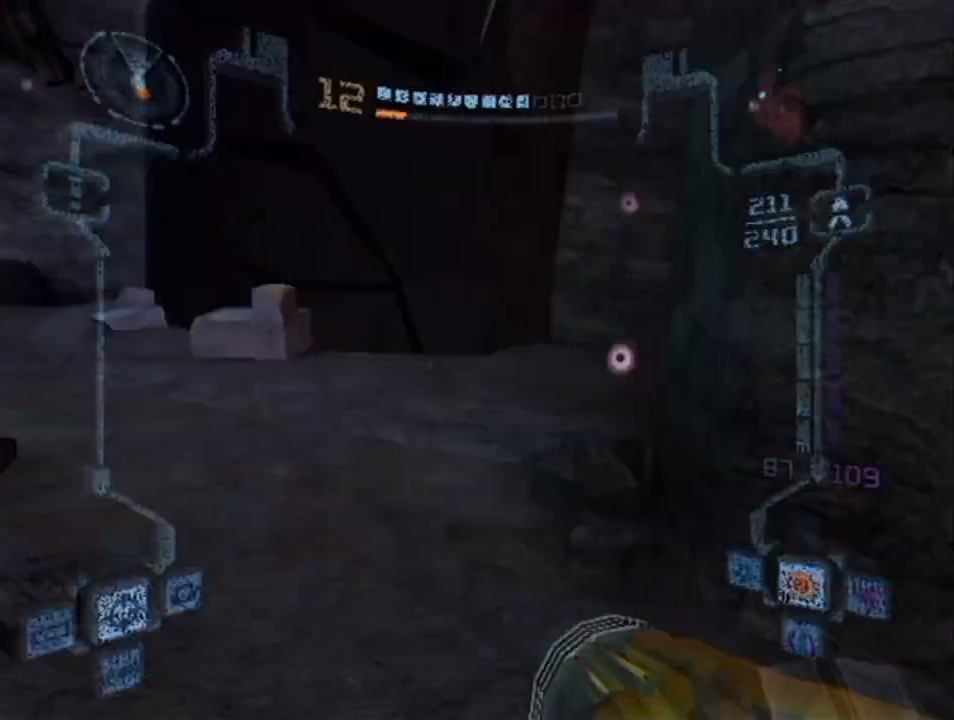
{"buttons": [], "left_stick": "right", "right_stick": "center", "events": []}
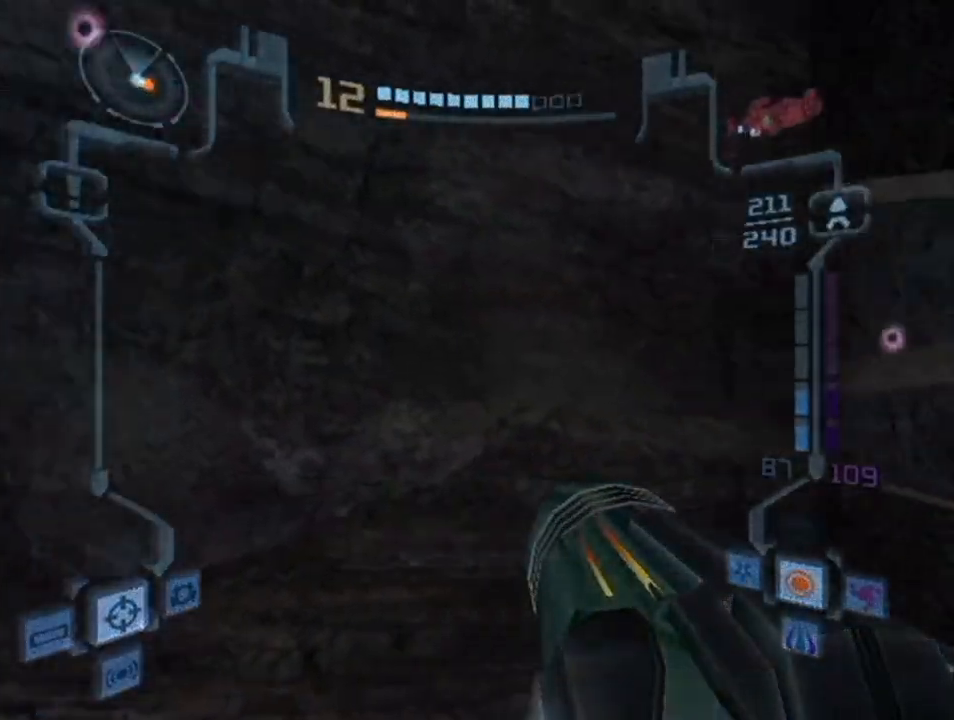
{"buttons": [], "left_stick": "up", "right_stick": "center", "events": [[367, "X", "down"], [367, "left_stick", "up"], [500, "X", "up"]]}
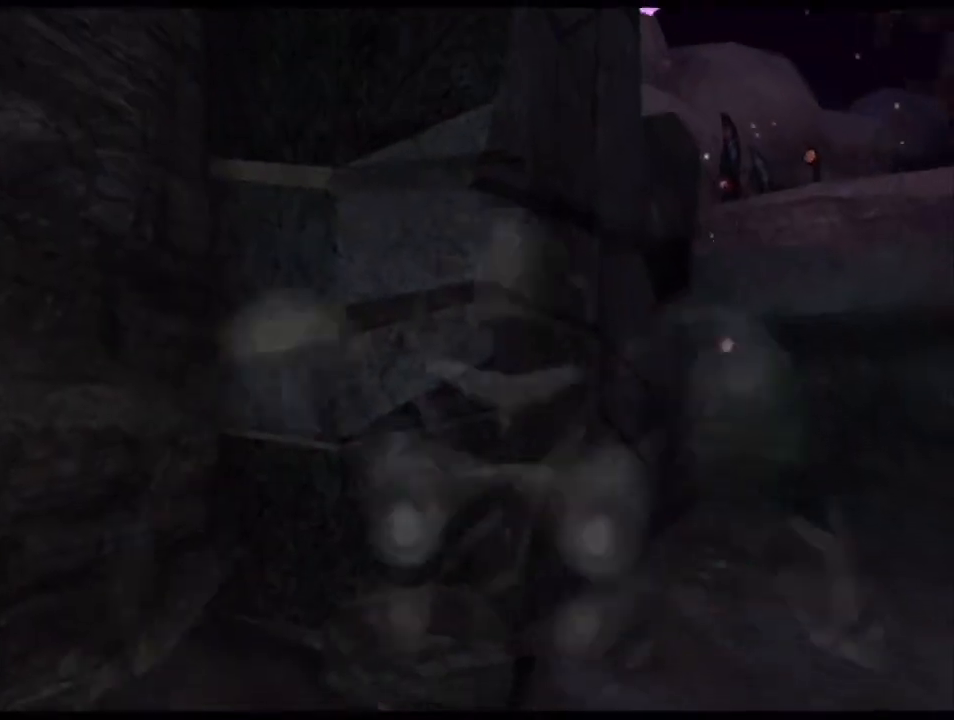
{"buttons": [], "left_stick": "up-right", "right_stick": "center", "events": [[217, "left_stick", "center"], [300, "left_stick", "right"], [433, "left_stick", "up-right"]]}
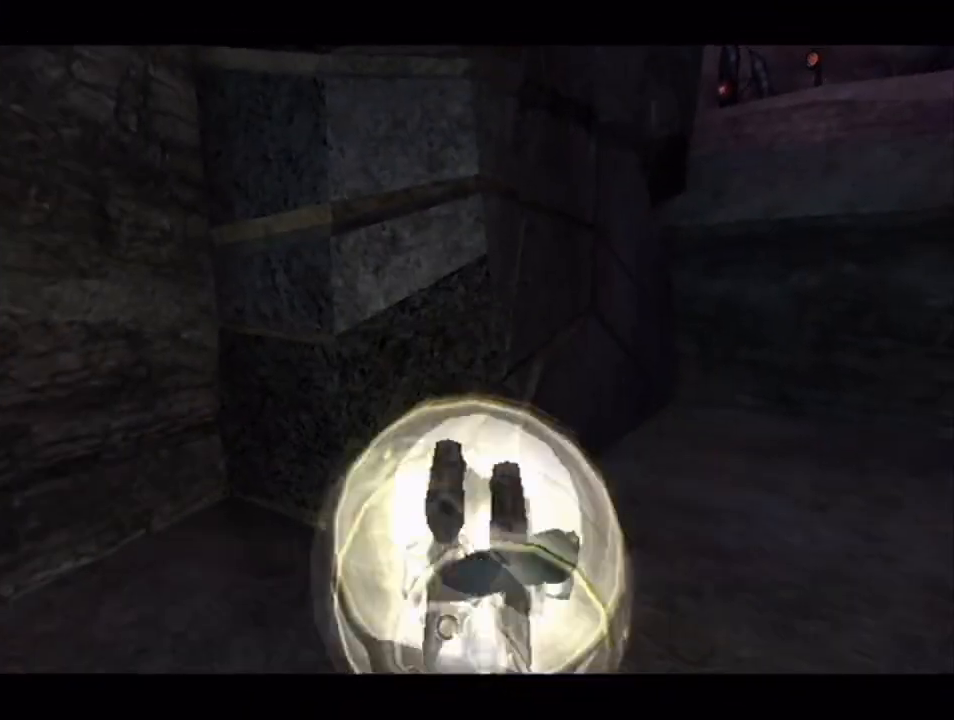
{"buttons": [], "left_stick": "up-right", "right_stick": "center", "events": []}
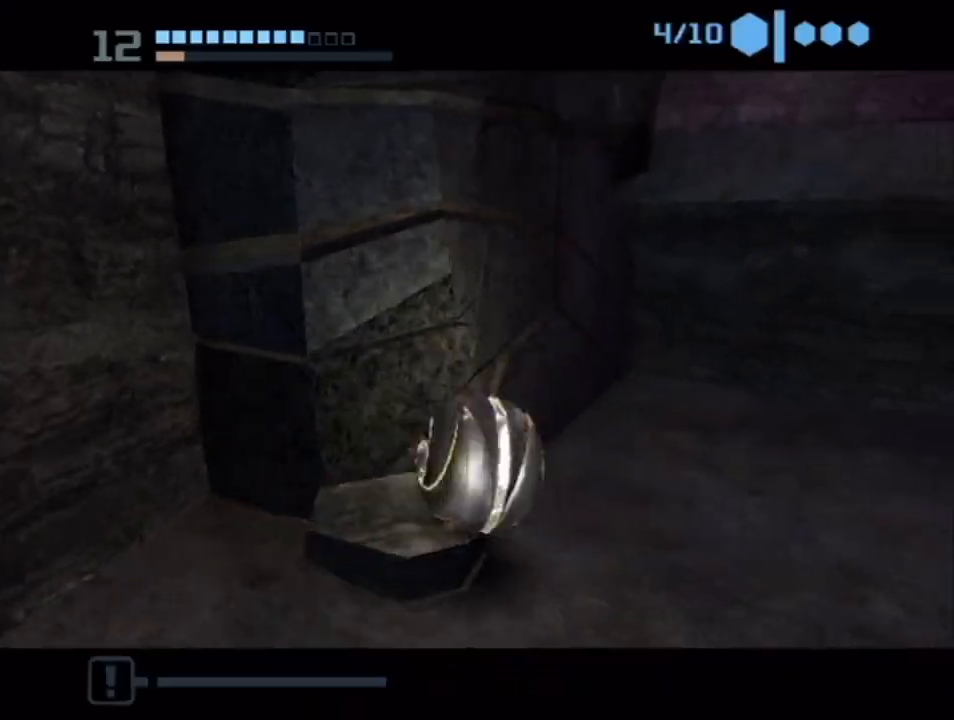
{"buttons": ["A"], "left_stick": "down", "right_stick": "center", "events": [[217, "left_stick", "up"], [433, "left_stick", "down"], [500, "A", "down"]]}
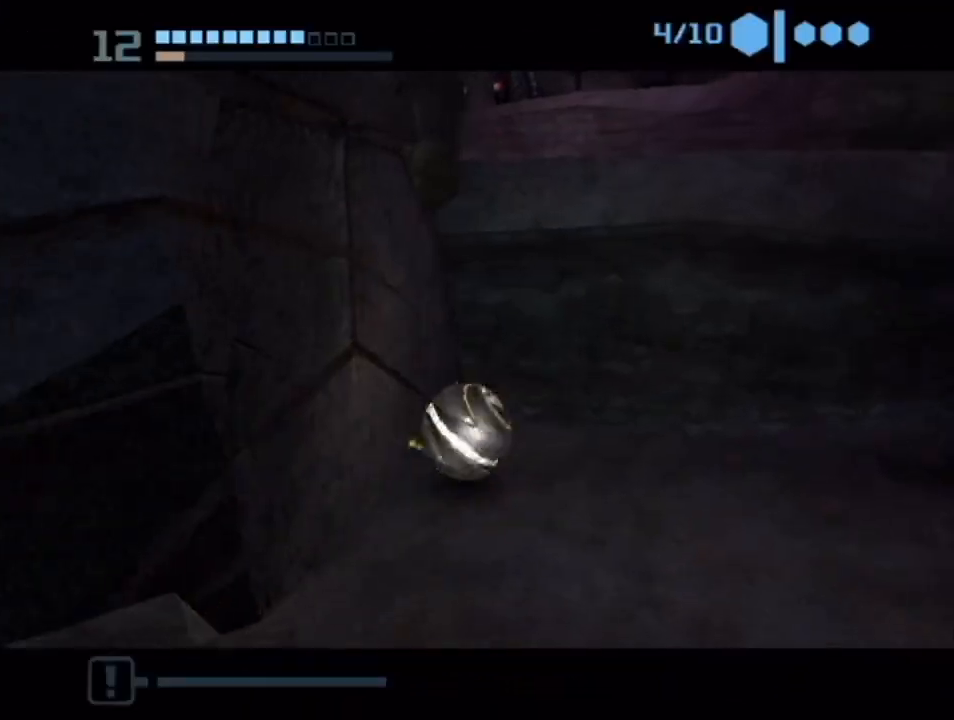
{"buttons": [], "left_stick": "center", "right_stick": "center", "events": [[150, "A", "up"], [150, "left_stick", "center"]]}
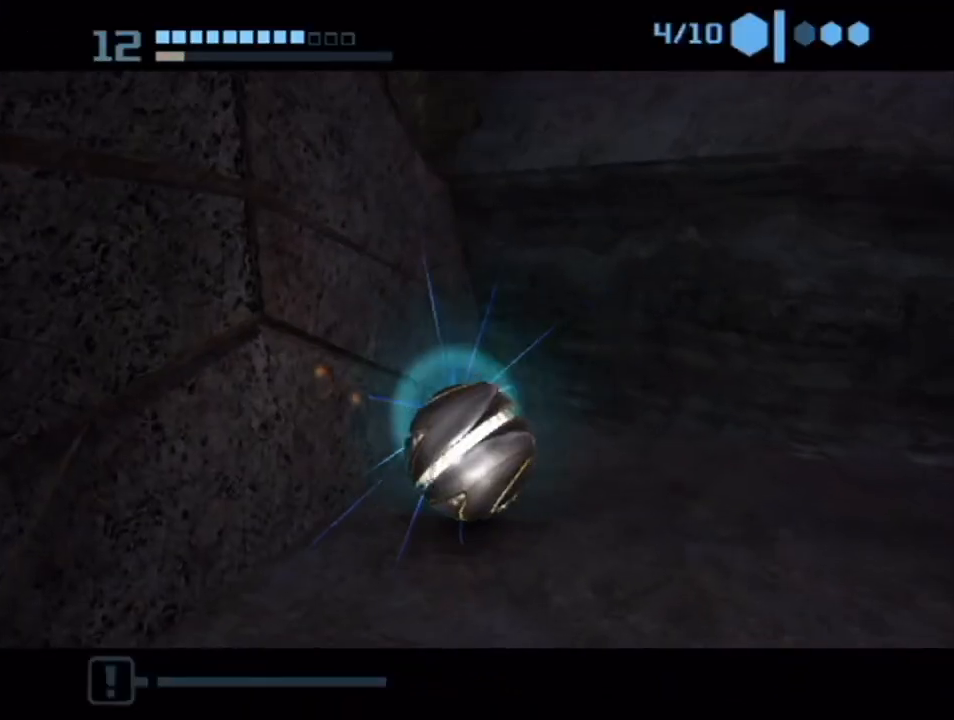
{"buttons": ["A"], "left_stick": "center", "right_stick": "center", "events": [[400, "A", "down"]]}
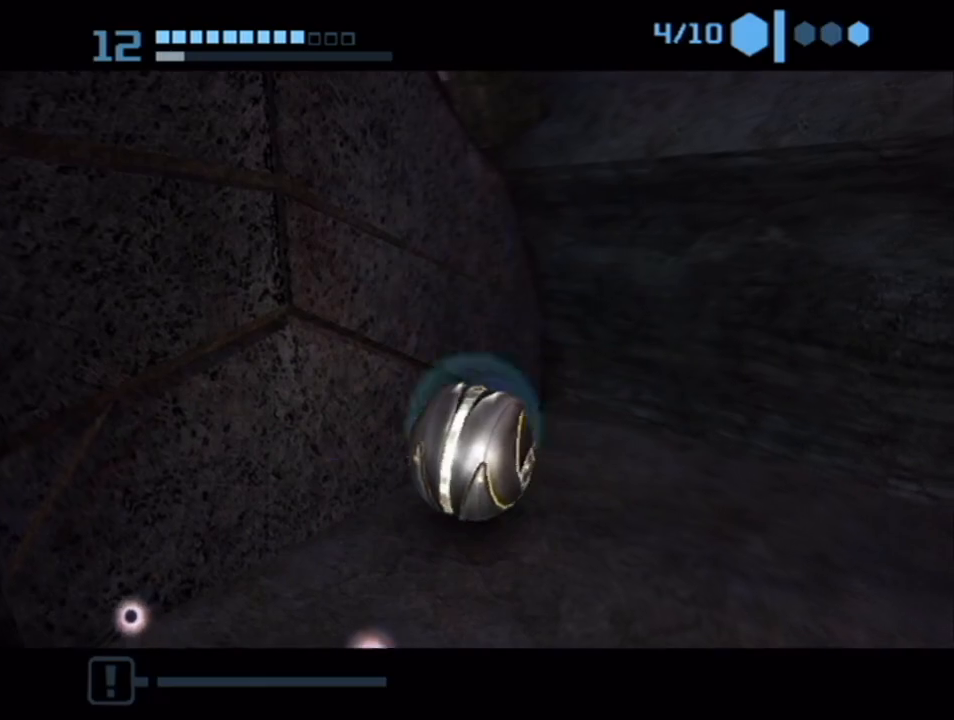
{"buttons": [], "left_stick": "center", "right_stick": "center", "events": [[50, "A", "up"], [183, "A", "down"], [300, "A", "up"]]}
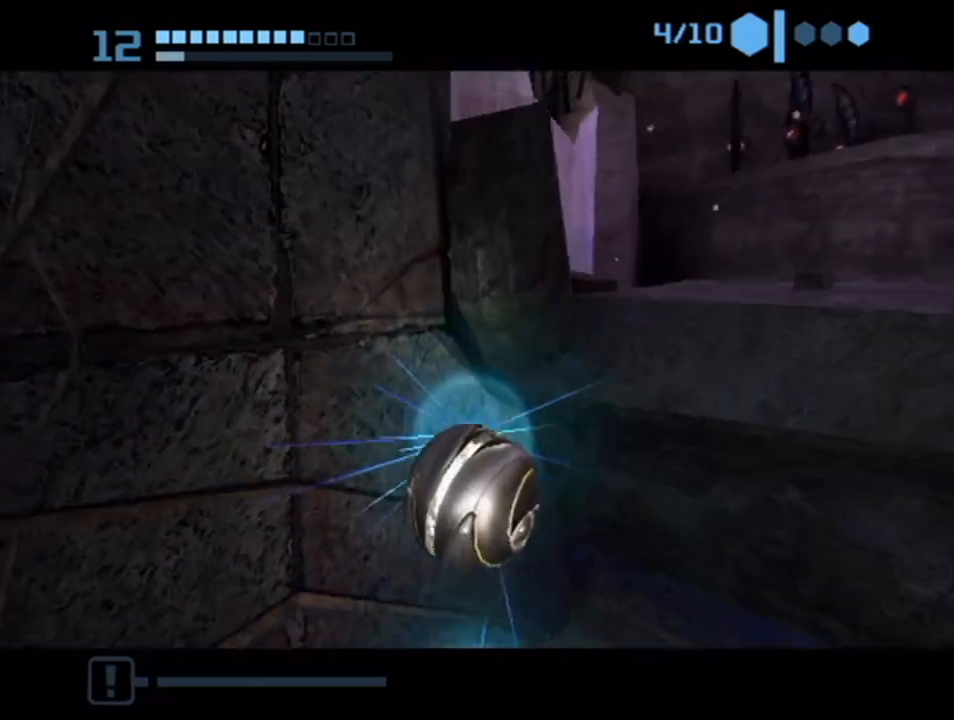
{"buttons": [], "left_stick": "up-right", "right_stick": "center", "events": [[500, "left_stick", "up-right"]]}
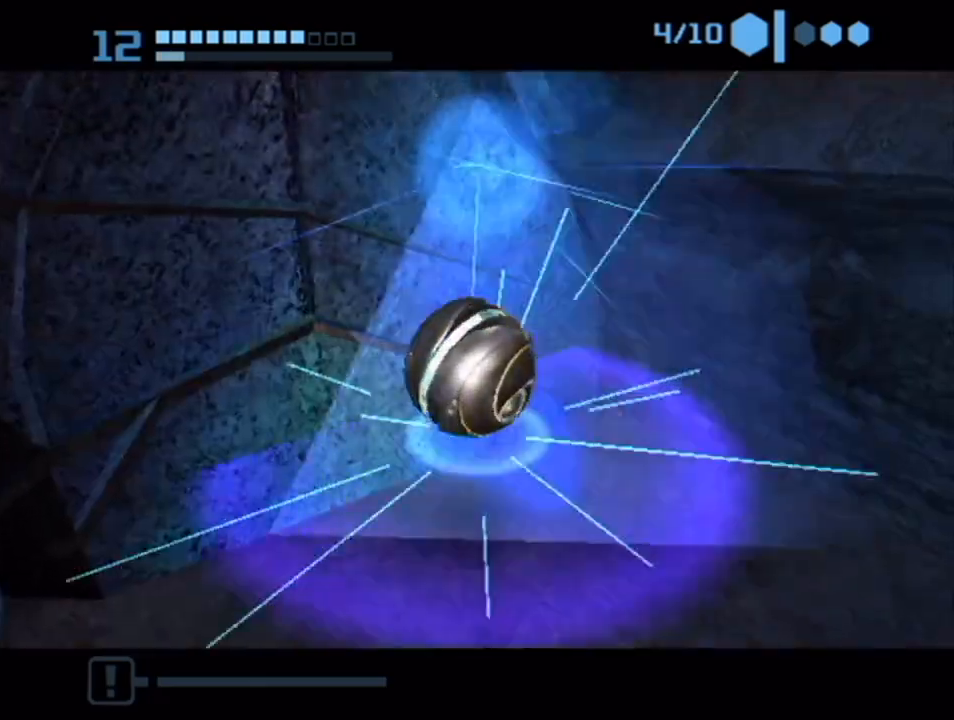
{"buttons": [], "left_stick": "up-right", "right_stick": "center", "events": []}
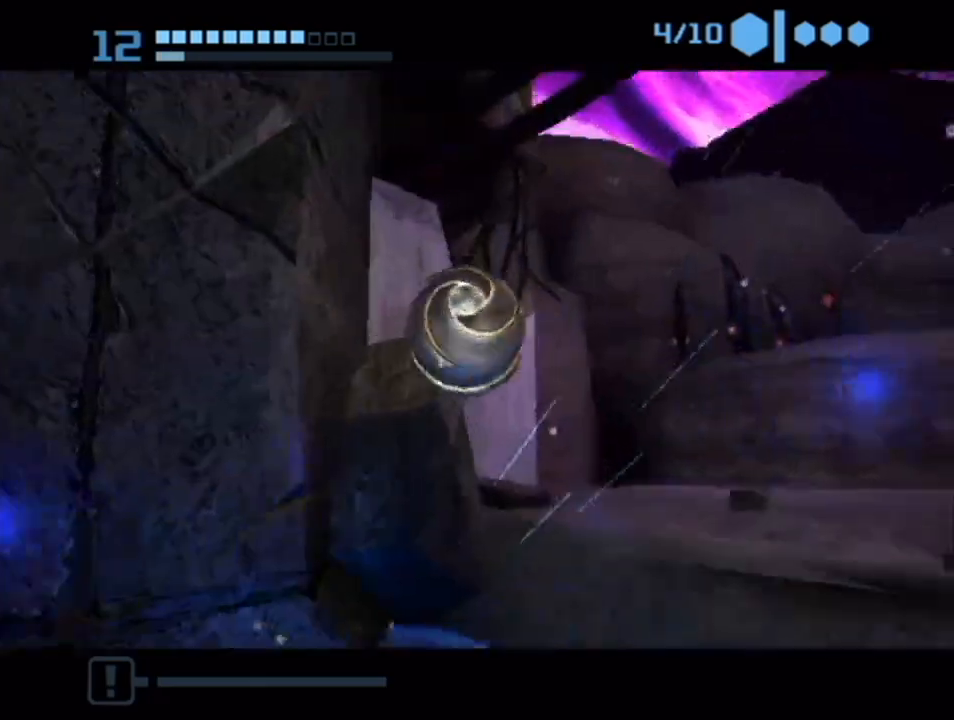
{"buttons": [], "left_stick": "up-right", "right_stick": "center", "events": []}
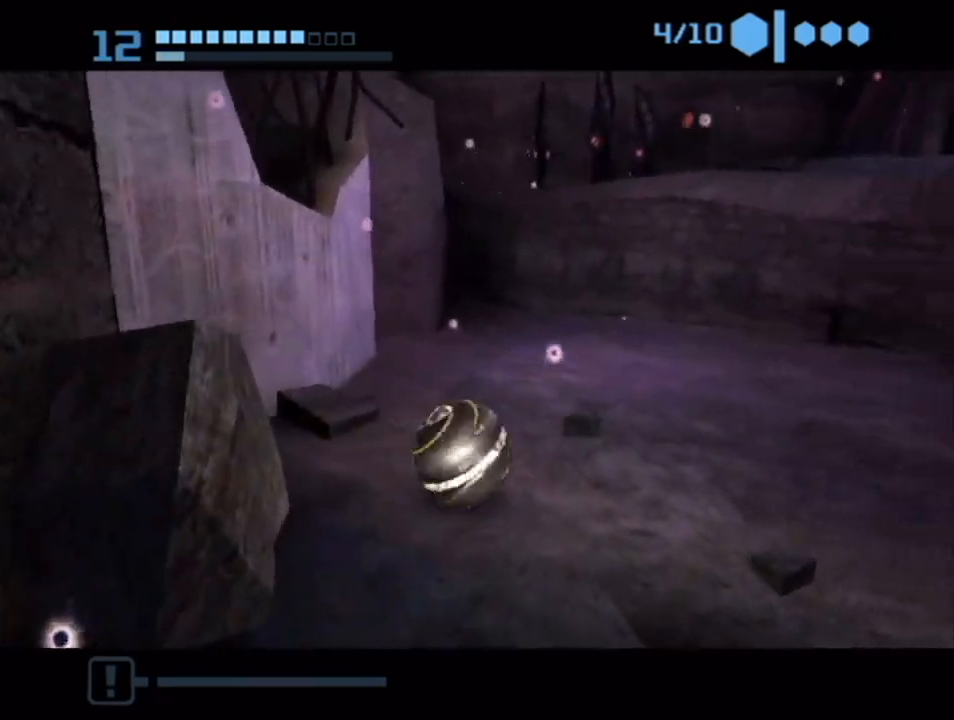
{"buttons": [], "left_stick": "up-right", "right_stick": "center", "events": []}
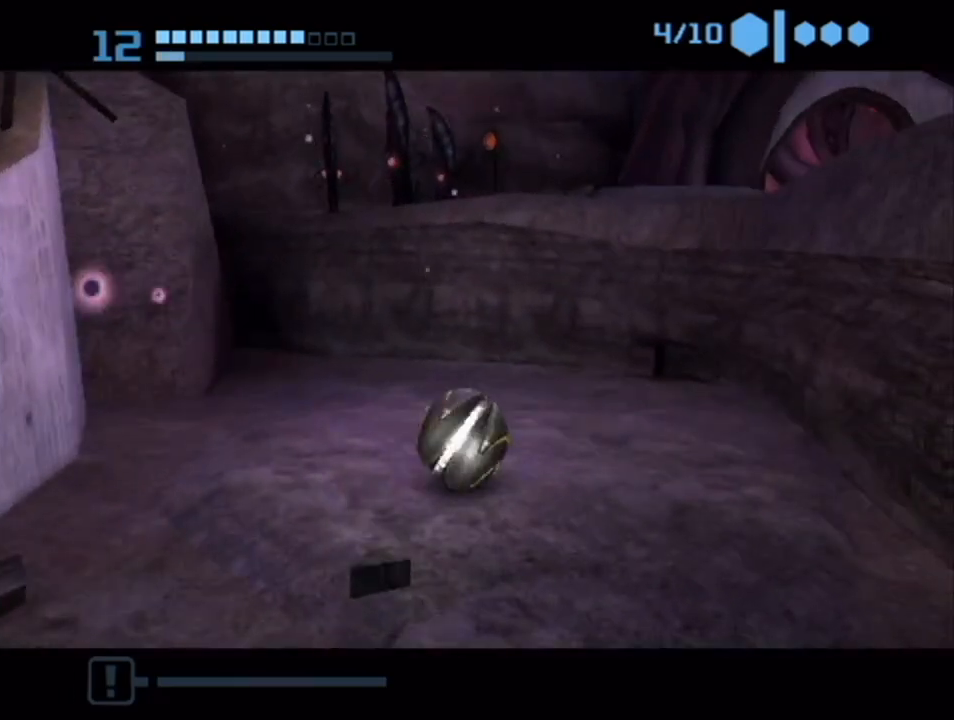
{"buttons": ["A"], "left_stick": "down", "right_stick": "center", "events": [[367, "left_stick", "down"], [400, "A", "down"]]}
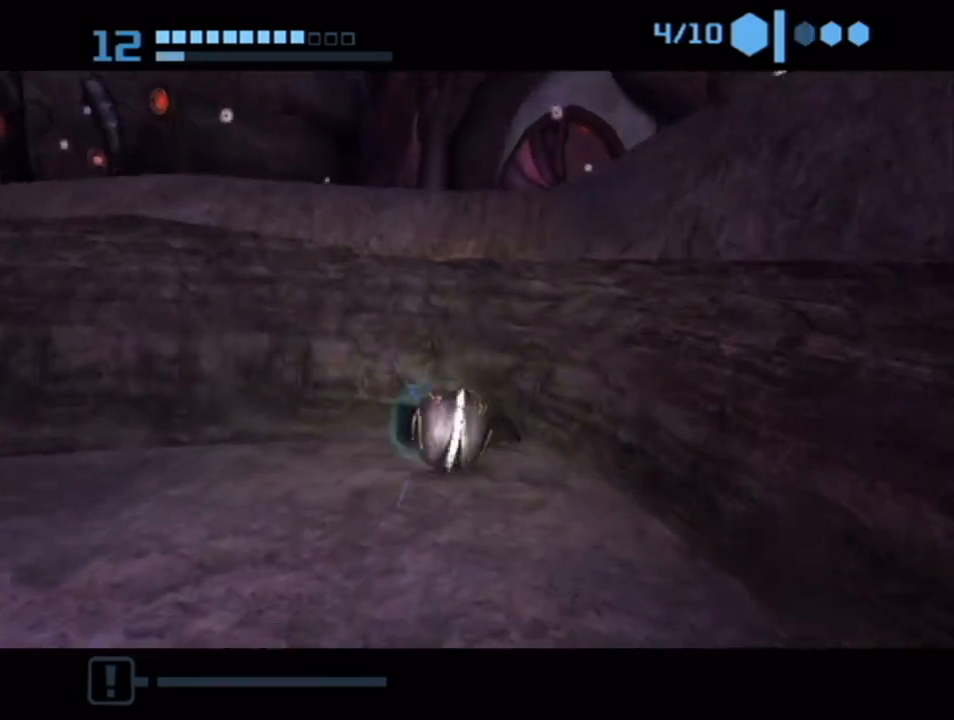
{"buttons": [], "left_stick": "up", "right_stick": "center", "events": [[50, "A", "up"], [150, "left_stick", "center"], [433, "left_stick", "up"]]}
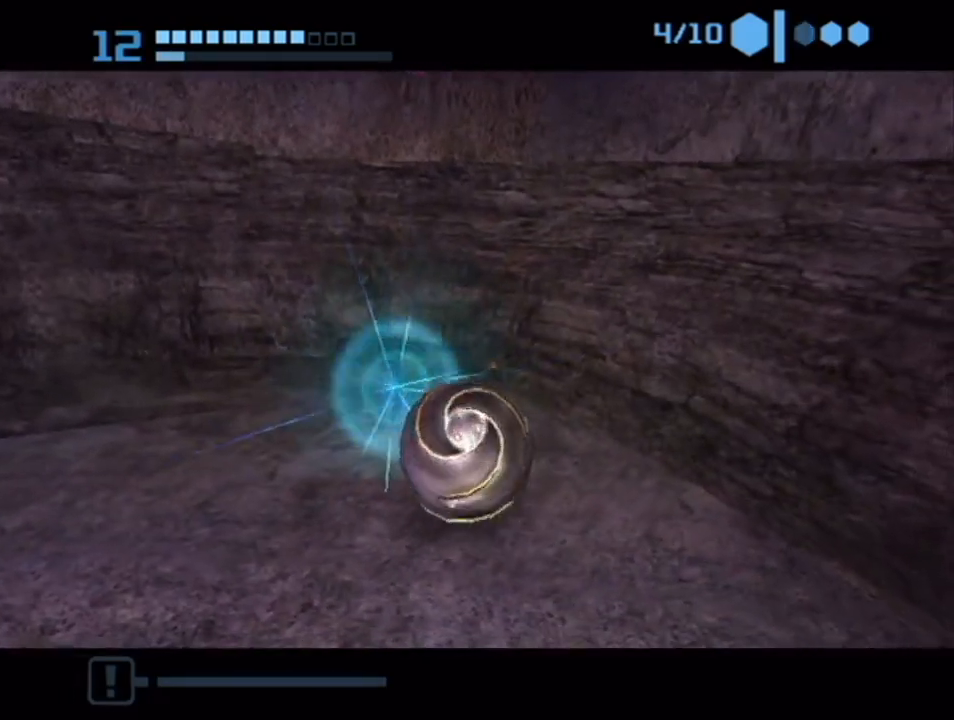
{"buttons": [], "left_stick": "center", "right_stick": "center", "events": [[83, "left_stick", "center"], [400, "A", "down"], [500, "A", "up"]]}
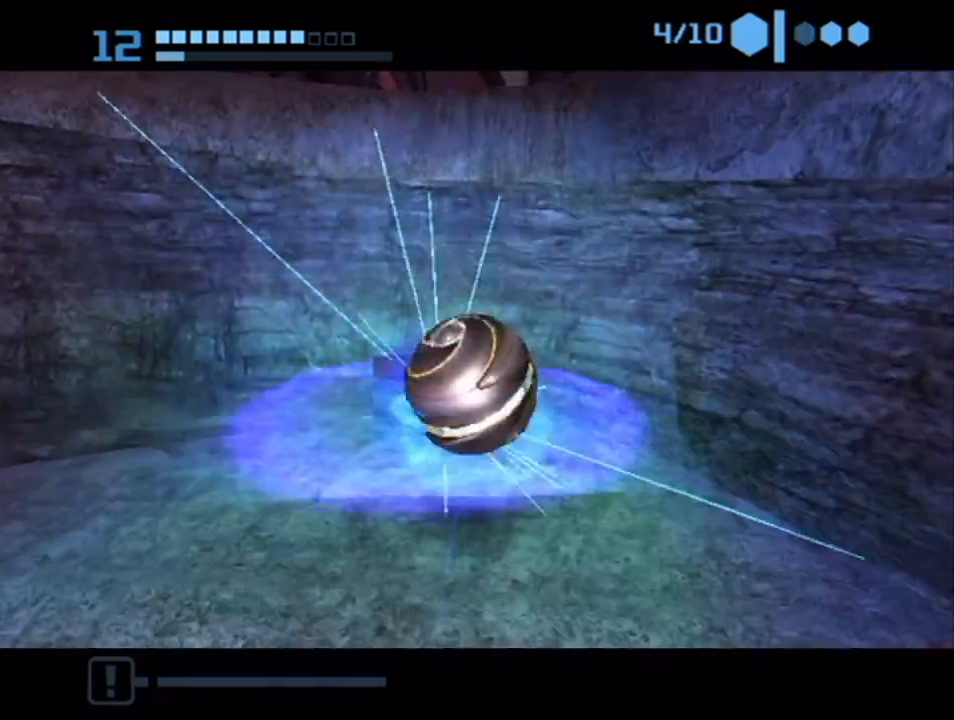
{"buttons": [], "left_stick": "center", "right_stick": "center", "events": [[83, "A", "down"], [183, "A", "up"]]}
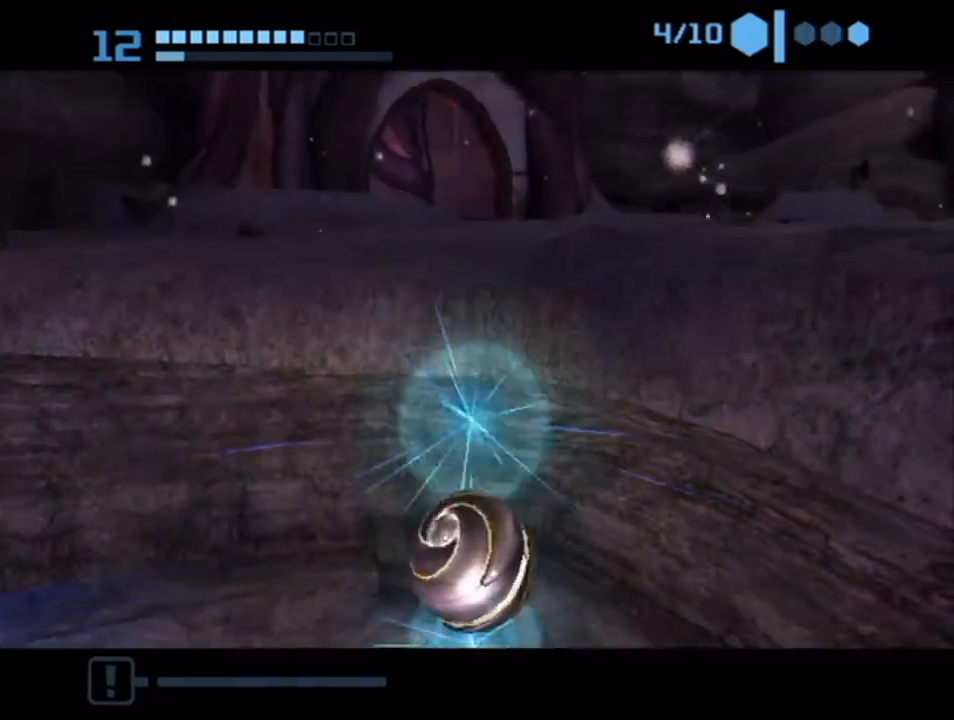
{"buttons": [], "left_stick": "center", "right_stick": "center", "events": []}
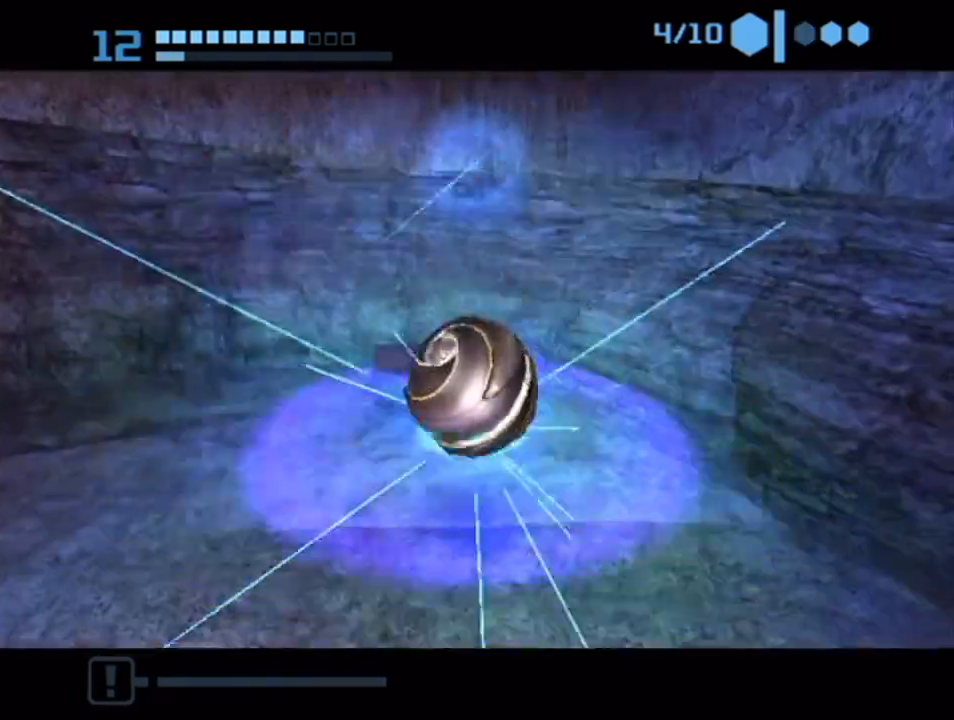
{"buttons": [], "left_stick": "up-left", "right_stick": "center", "events": [[50, "left_stick", "up"], [300, "X", "down"], [367, "left_stick", "up-left"], [433, "X", "up"]]}
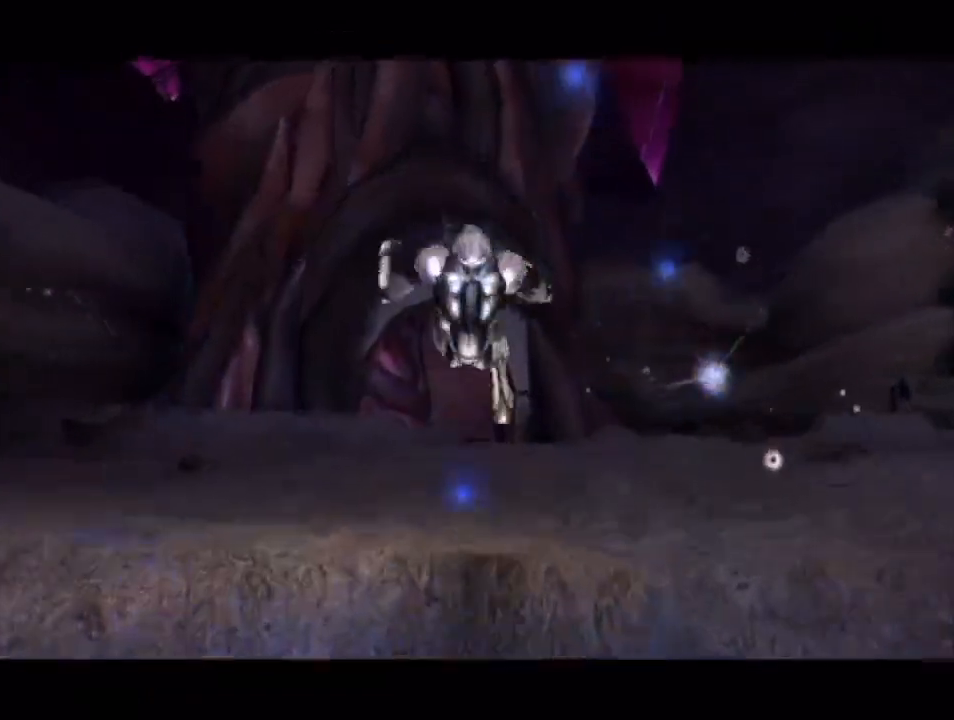
{"buttons": [], "left_stick": "up", "right_stick": "down", "events": [[300, "left_stick", "up"], [500, "right_stick", "down"]]}
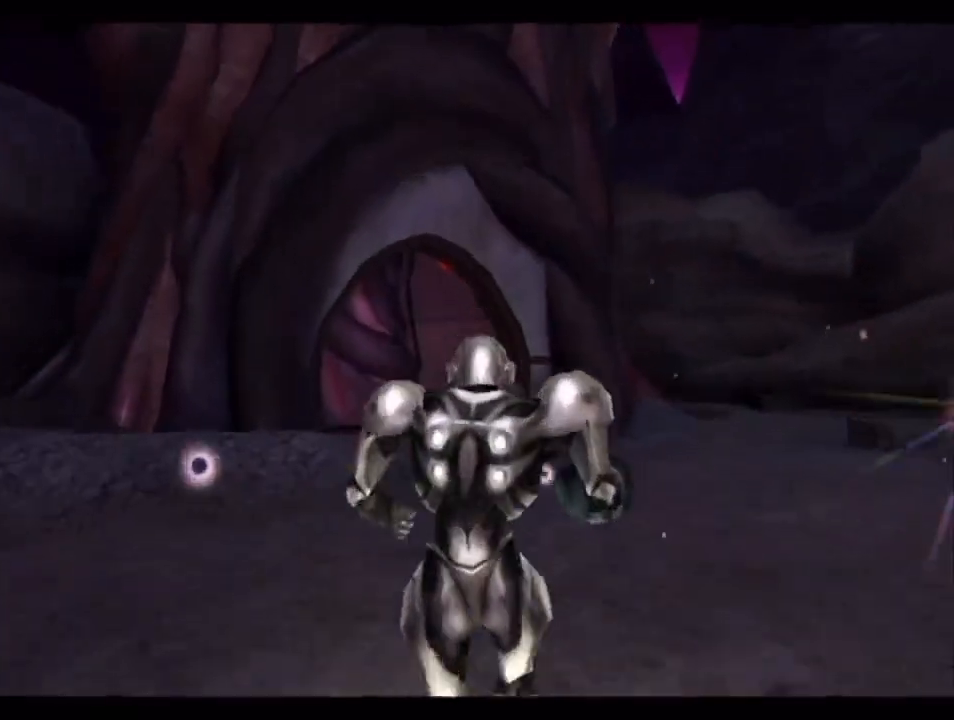
{"buttons": [], "left_stick": "up-left", "right_stick": "down", "events": [[467, "left_stick", "up-left"]]}